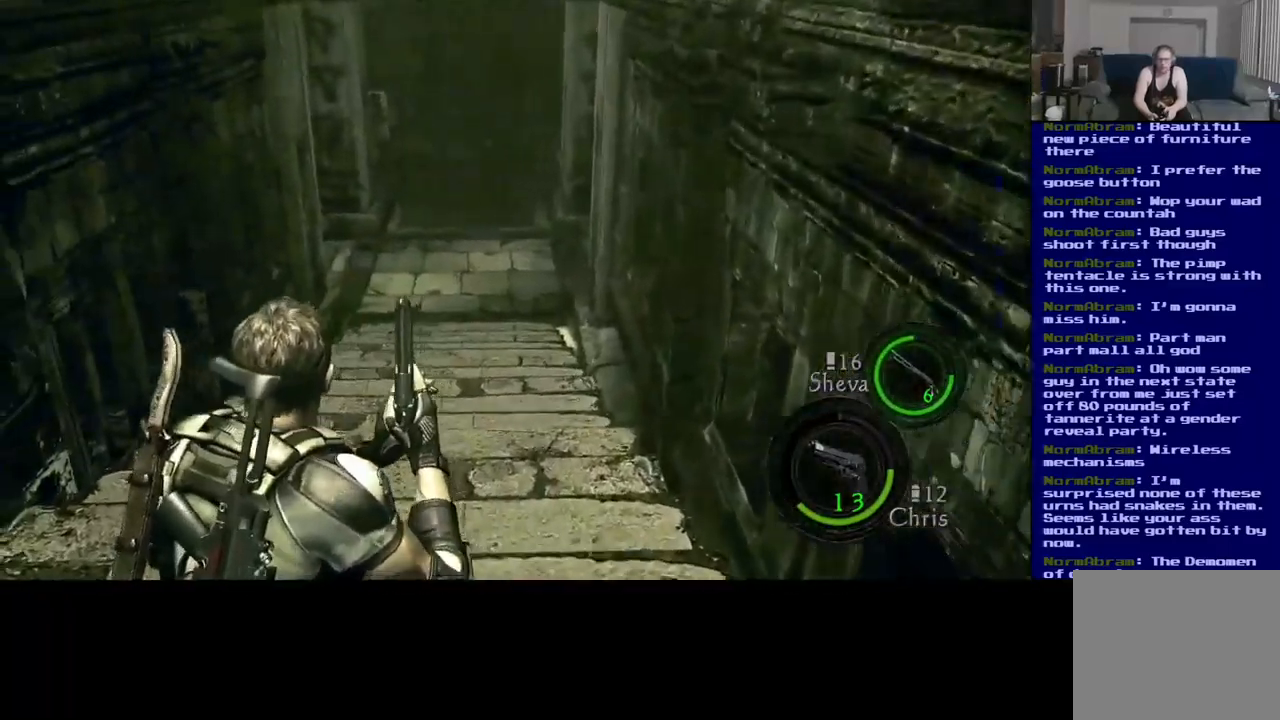
Gameplay with a controller (Xbox layout); each line is a JSON object with the inputs held at the frame after it. "events" lists button and stick changes between this image and that frame as [ms after this image, input, new state], when the widget could be followed in between. Not read: R3.
{"buttons": ["L3"], "left_stick": "up", "right_stick": "center", "events": []}
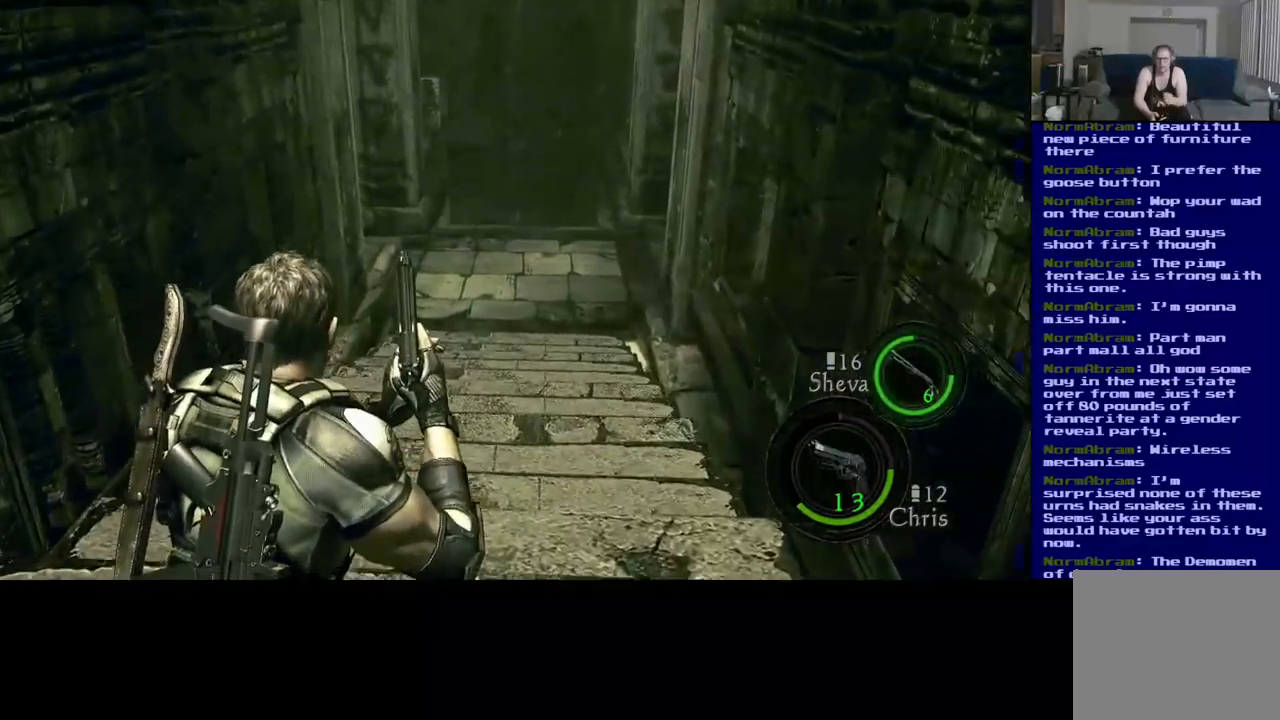
{"buttons": ["L3"], "left_stick": "up", "right_stick": "center", "events": []}
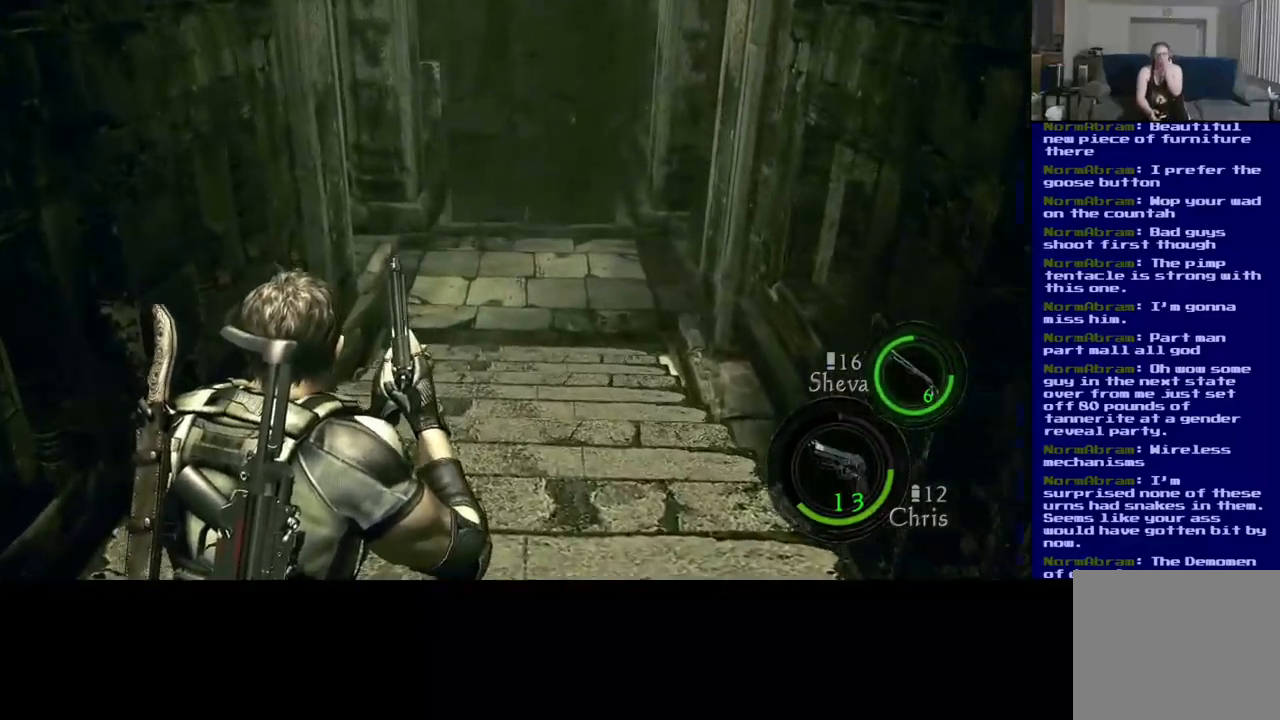
{"buttons": ["L3"], "left_stick": "up", "right_stick": "center", "events": []}
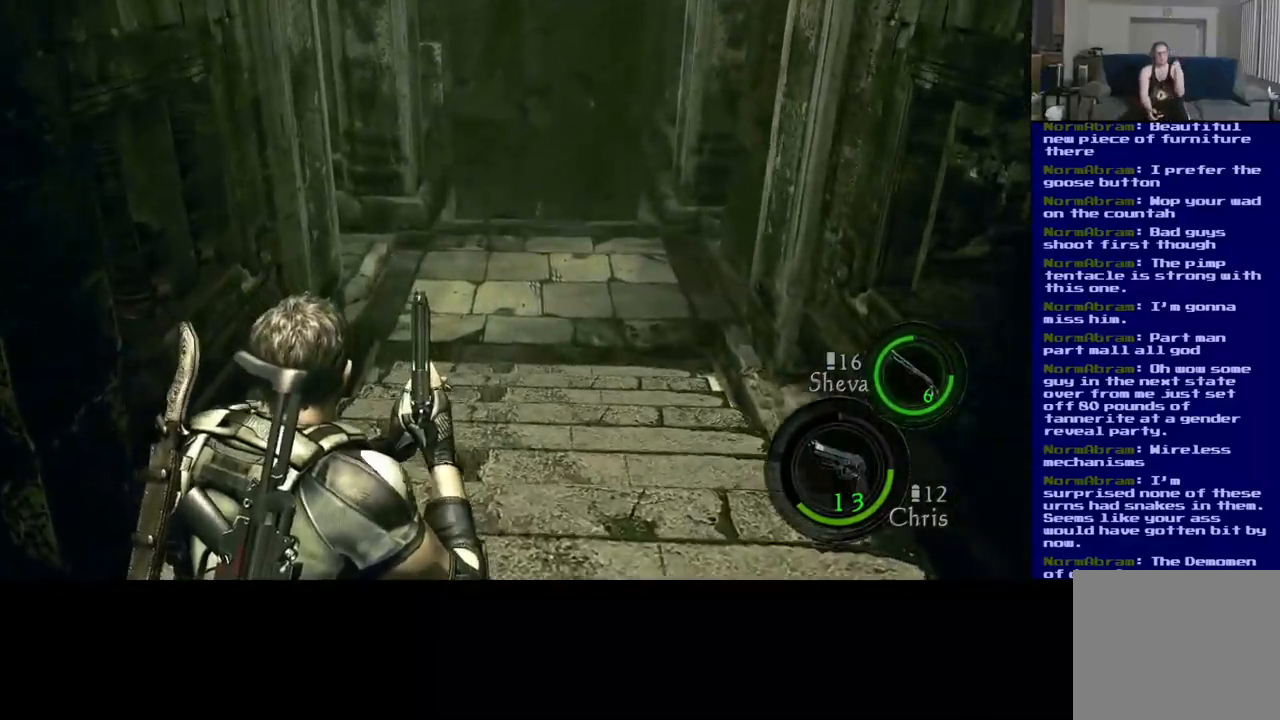
{"buttons": ["L3"], "left_stick": "up", "right_stick": "center", "events": []}
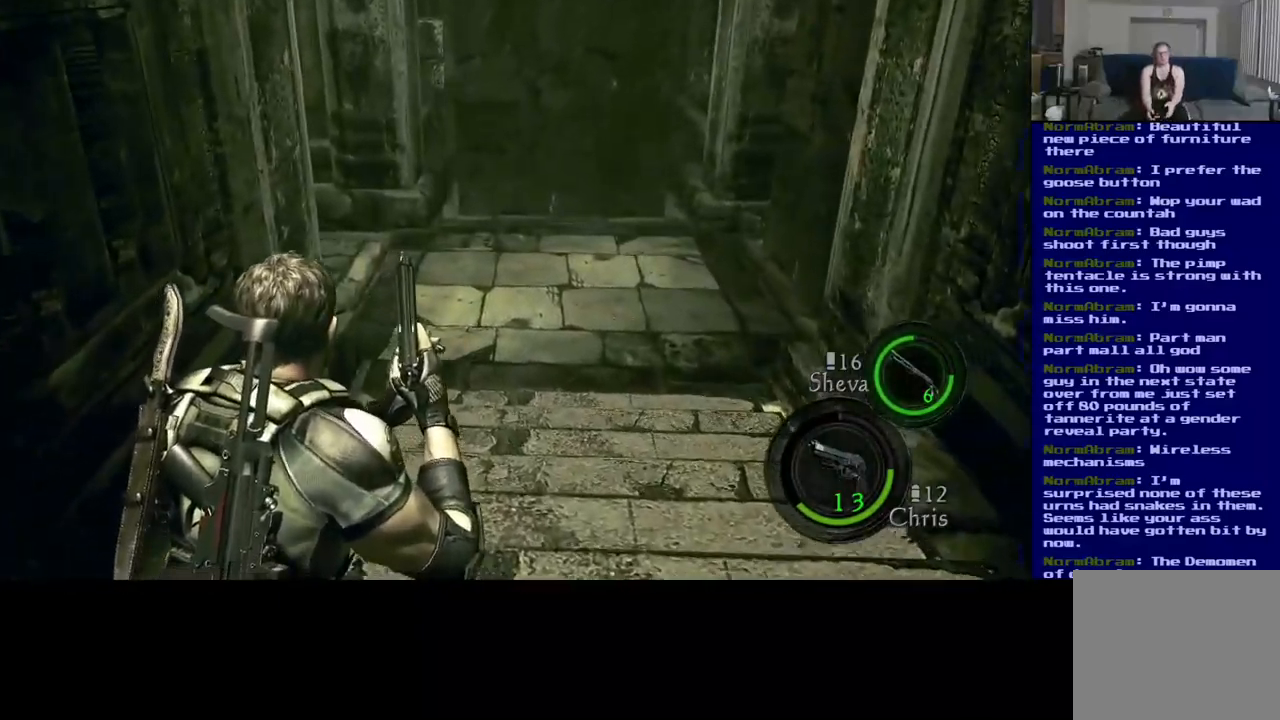
{"buttons": ["L3"], "left_stick": "up", "right_stick": "center", "events": []}
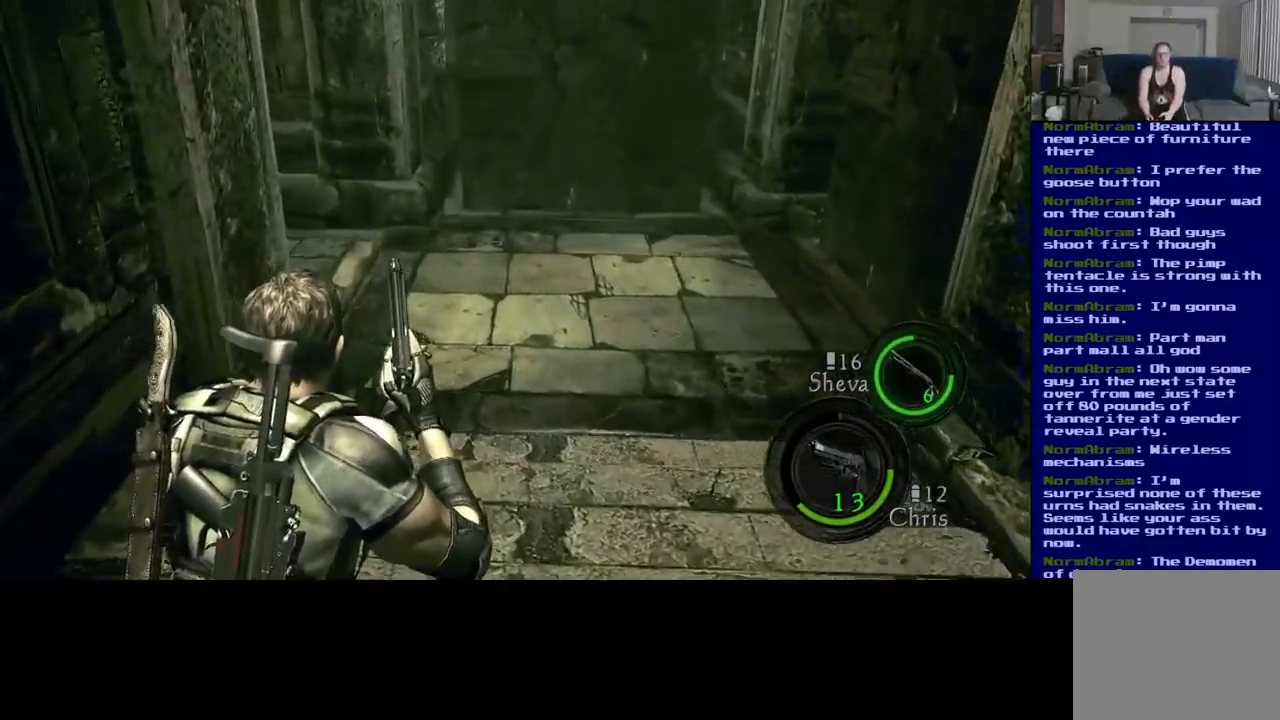
{"buttons": ["L3"], "left_stick": "up", "right_stick": "center", "events": []}
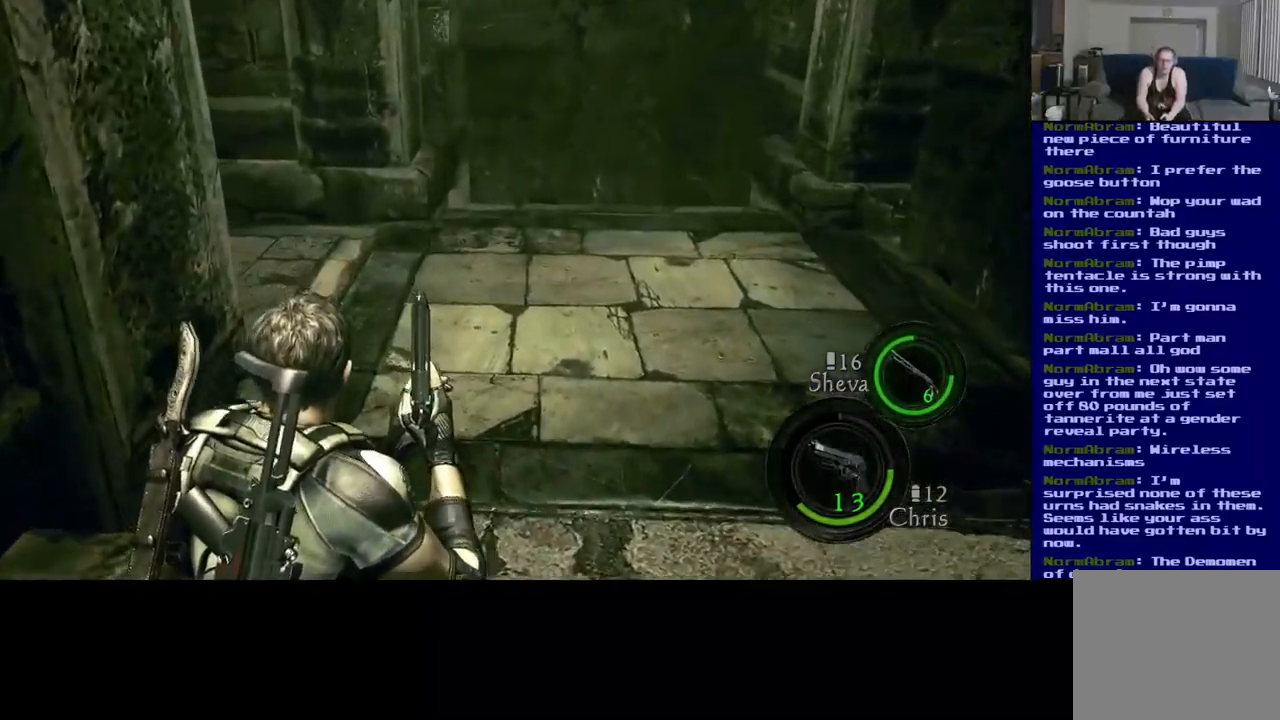
{"buttons": ["L3"], "left_stick": "up", "right_stick": "left", "events": [[434, "right_stick", "left"]]}
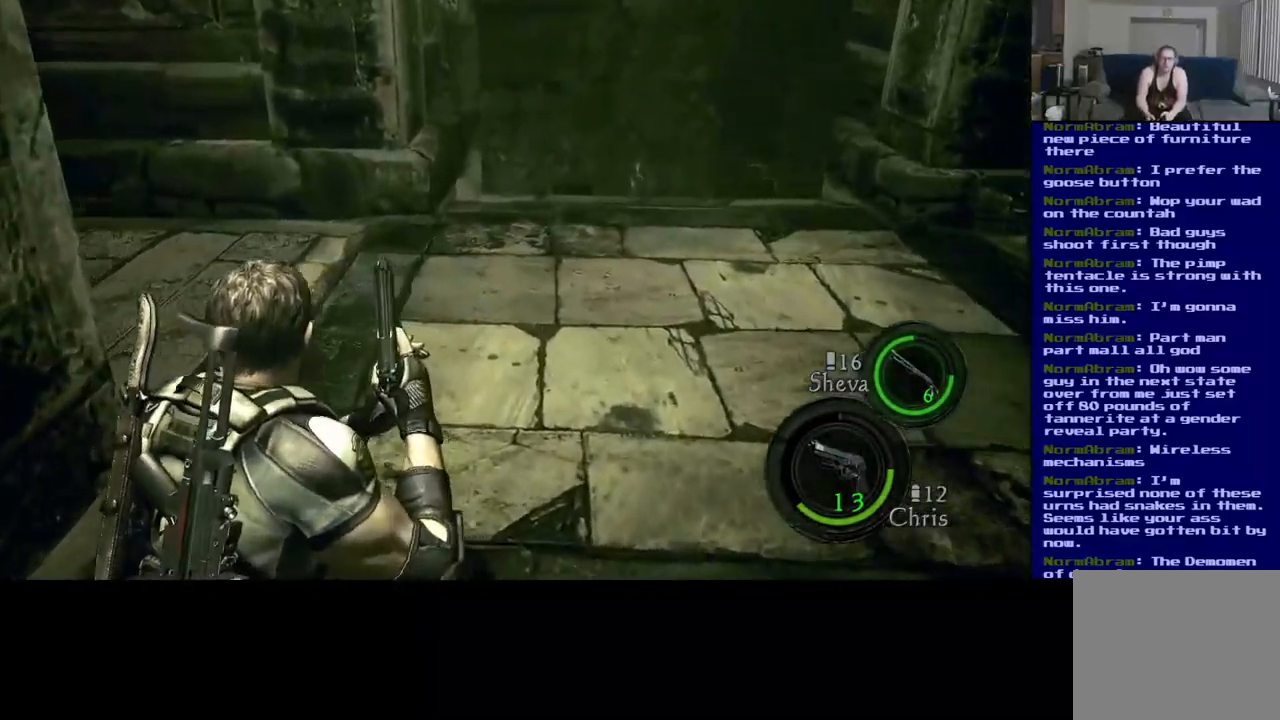
{"buttons": ["L3"], "left_stick": "up", "right_stick": "center", "events": [[384, "right_stick", "center"]]}
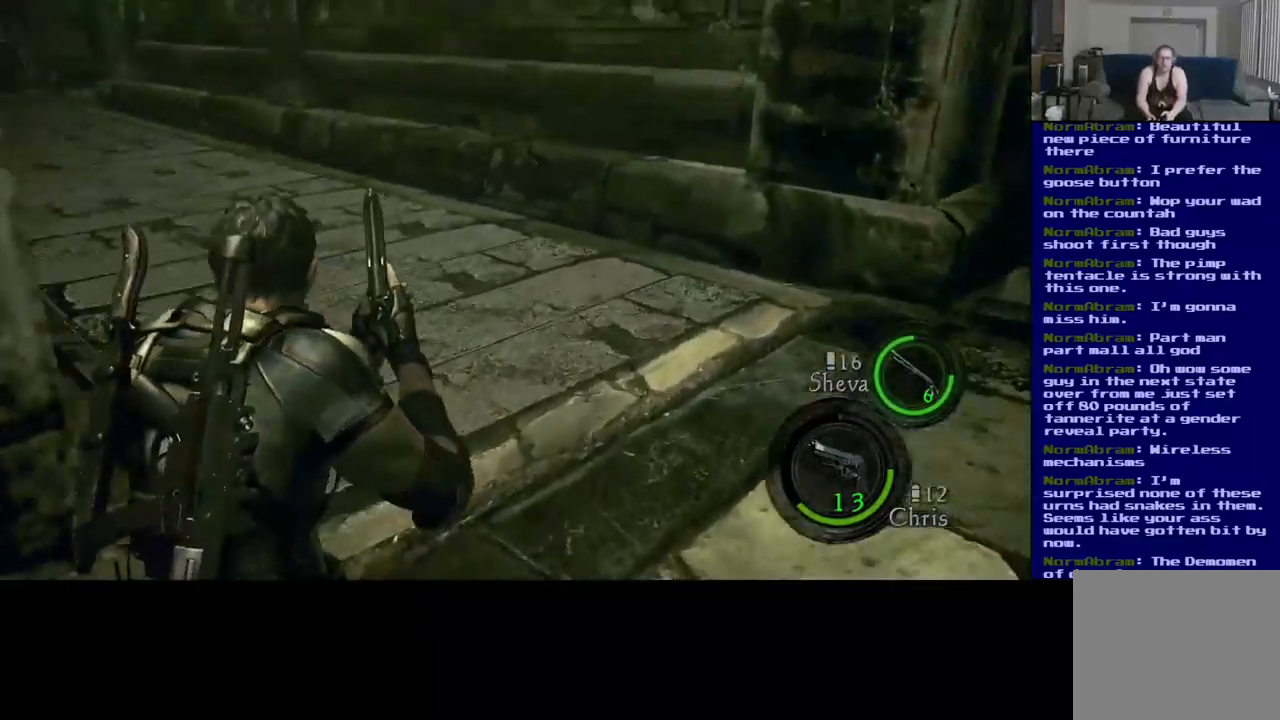
{"buttons": ["L3"], "left_stick": "up", "right_stick": "center", "events": [[50, "right_stick", "up-left"], [334, "right_stick", "center"]]}
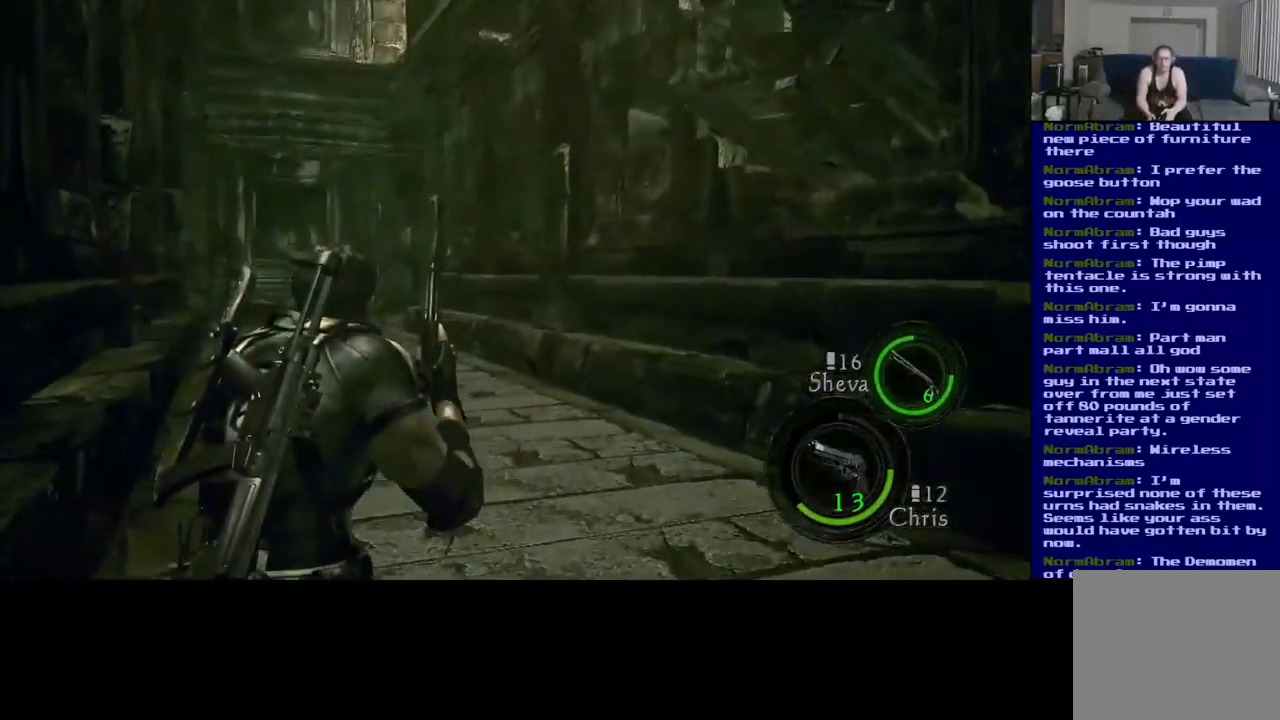
{"buttons": ["L3"], "left_stick": "up", "right_stick": "center", "events": []}
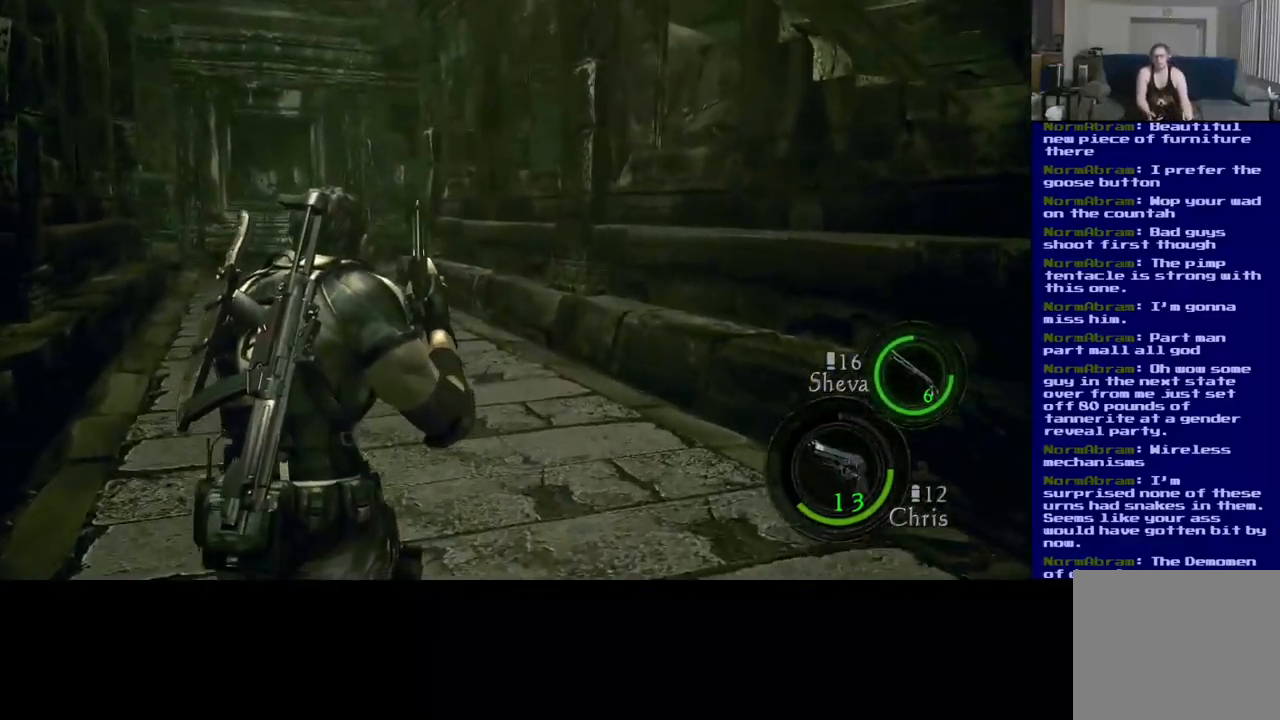
{"buttons": ["L3"], "left_stick": "up", "right_stick": "center", "events": []}
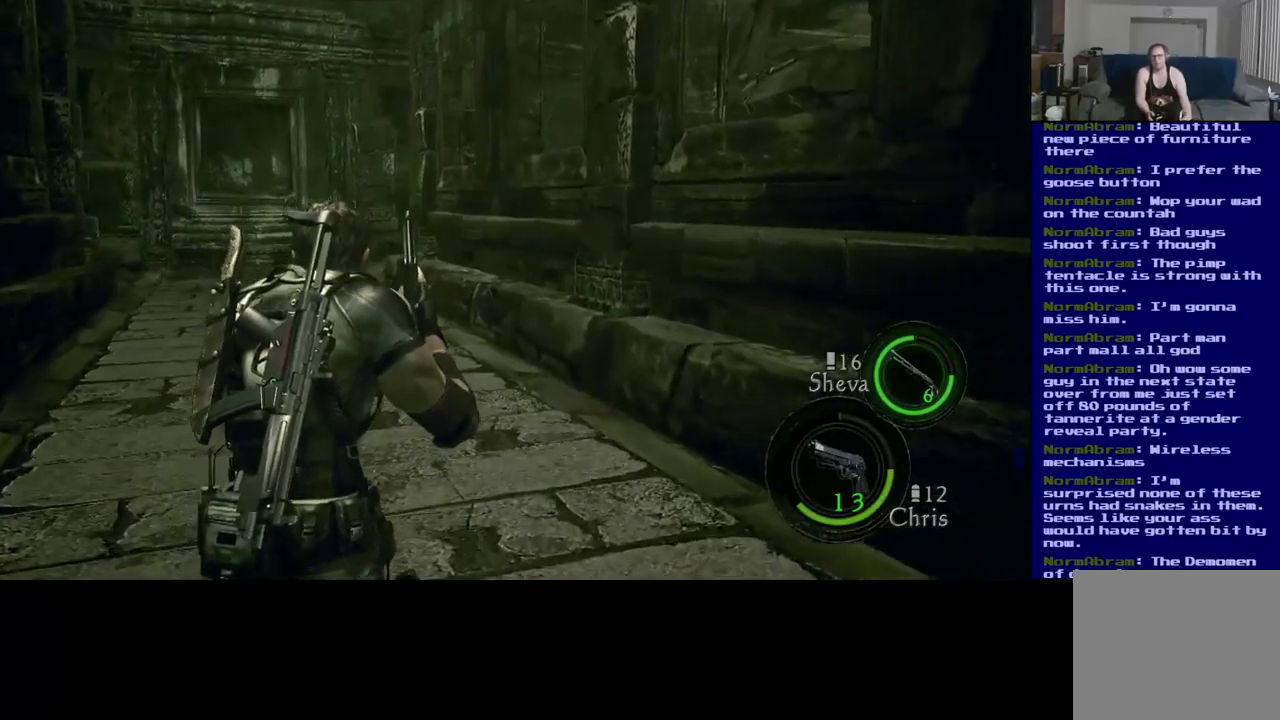
{"buttons": ["L3"], "left_stick": "up", "right_stick": "left", "events": [[300, "right_stick", "left"]]}
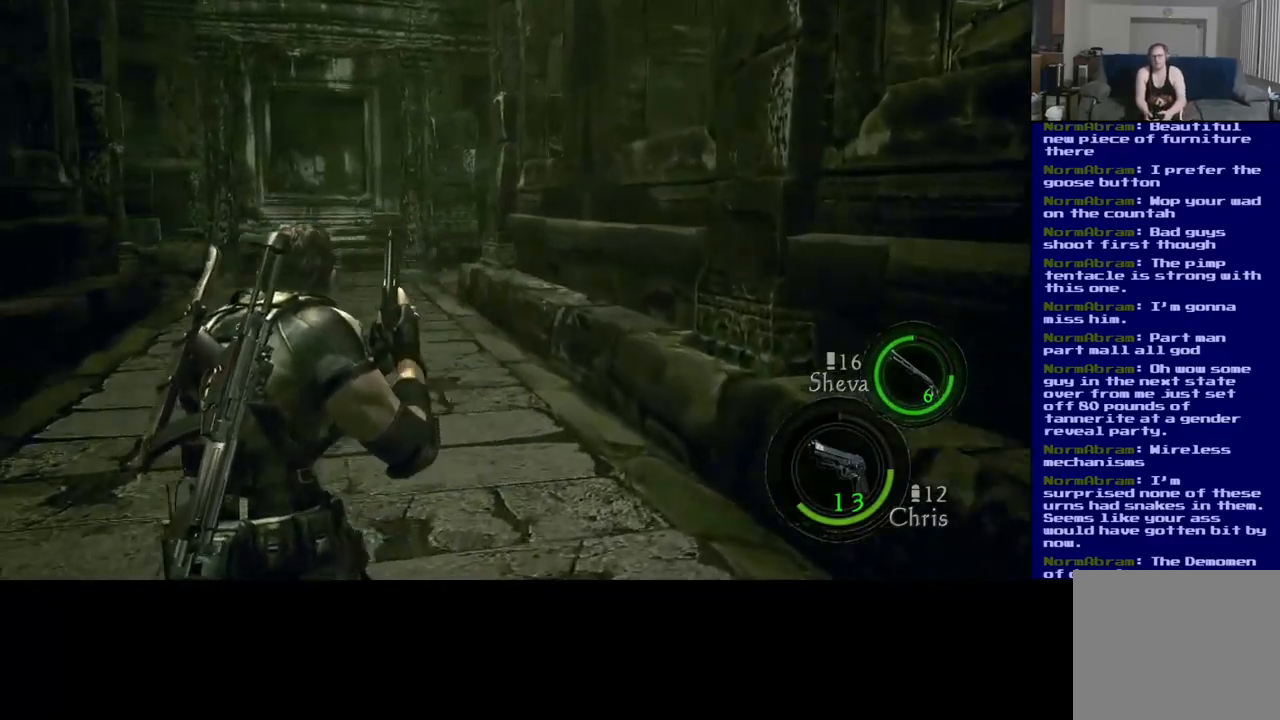
{"buttons": ["L3"], "left_stick": "up", "right_stick": "center", "events": [[50, "right_stick", "center"]]}
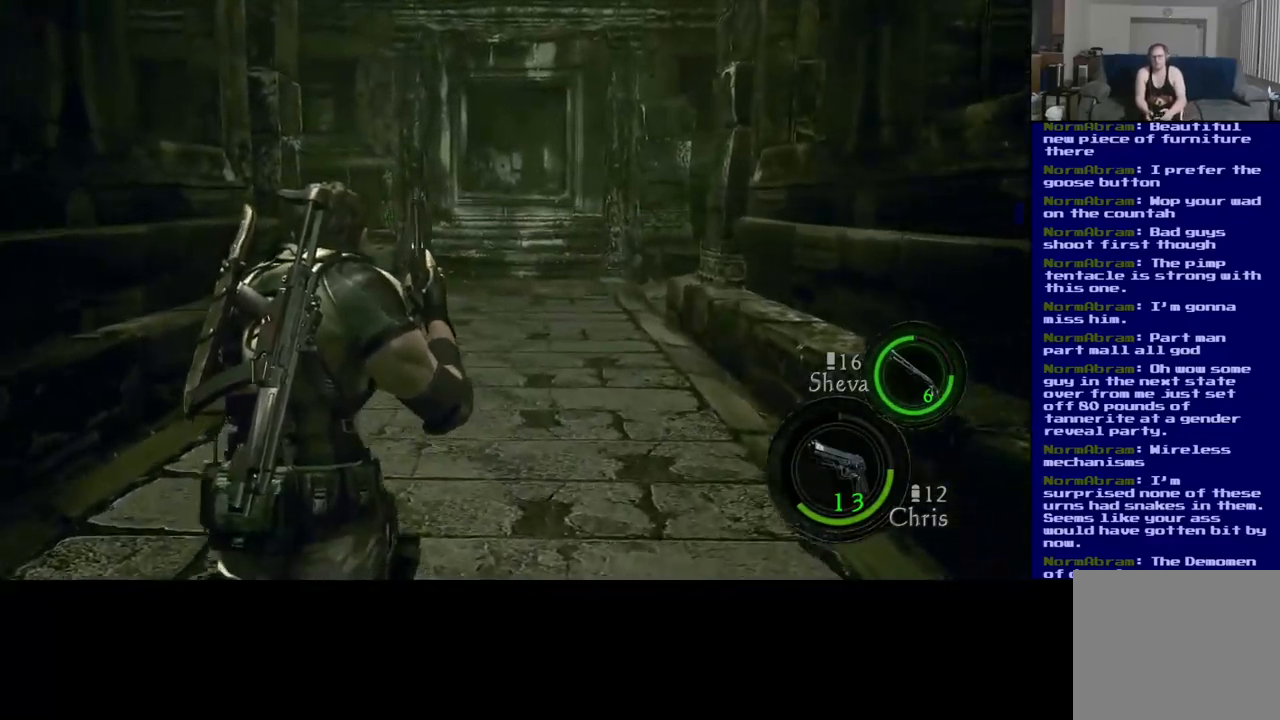
{"buttons": ["L3"], "left_stick": "up", "right_stick": "center", "events": []}
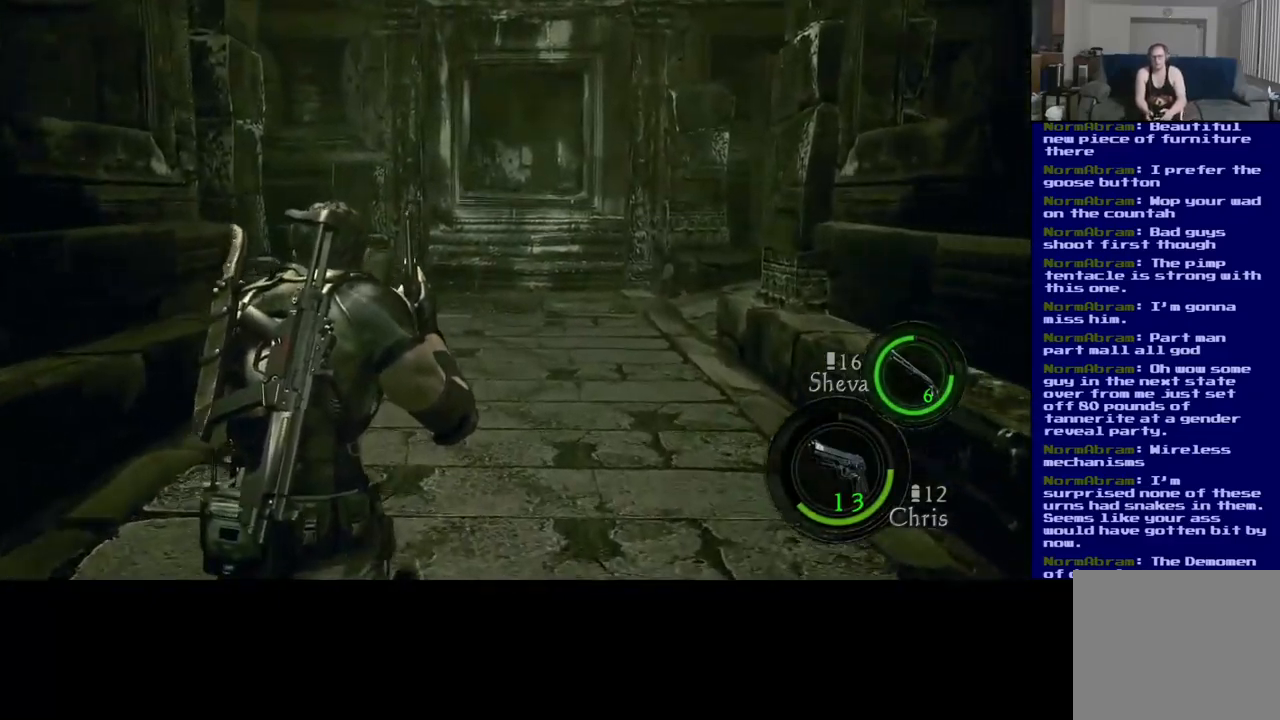
{"buttons": ["L3"], "left_stick": "up", "right_stick": "center", "events": []}
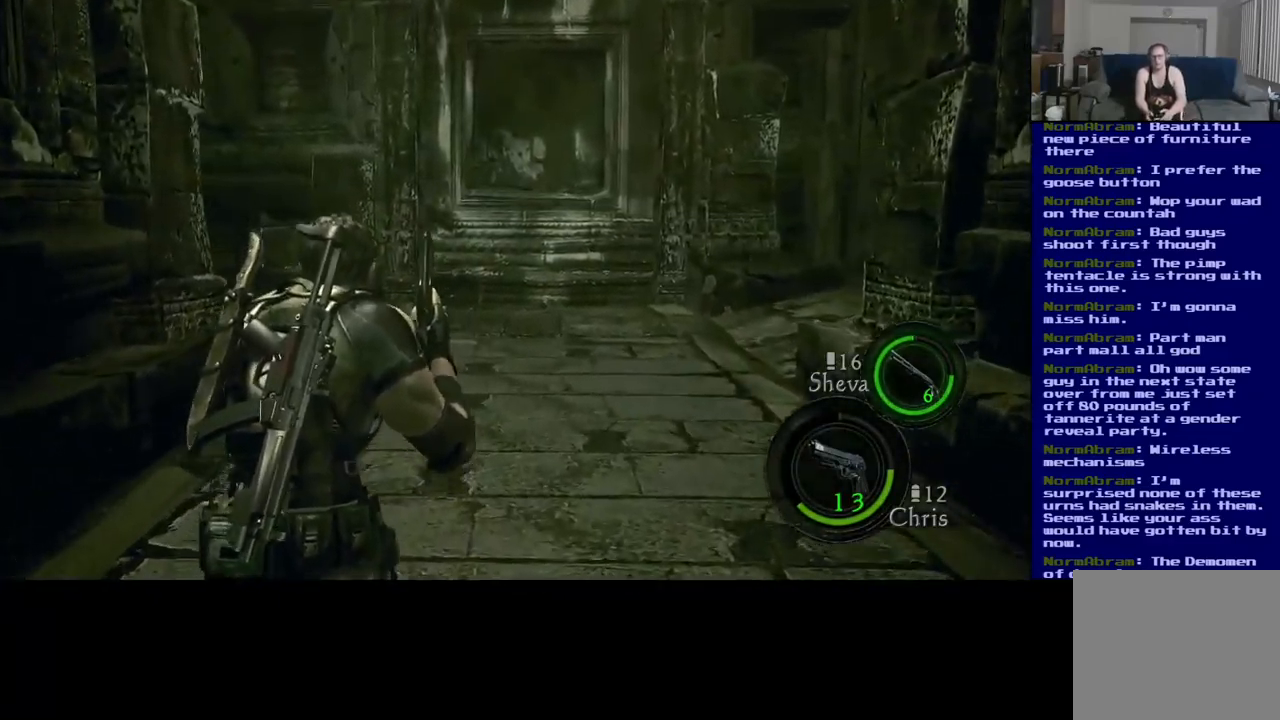
{"buttons": ["L3"], "left_stick": "up", "right_stick": "center", "events": []}
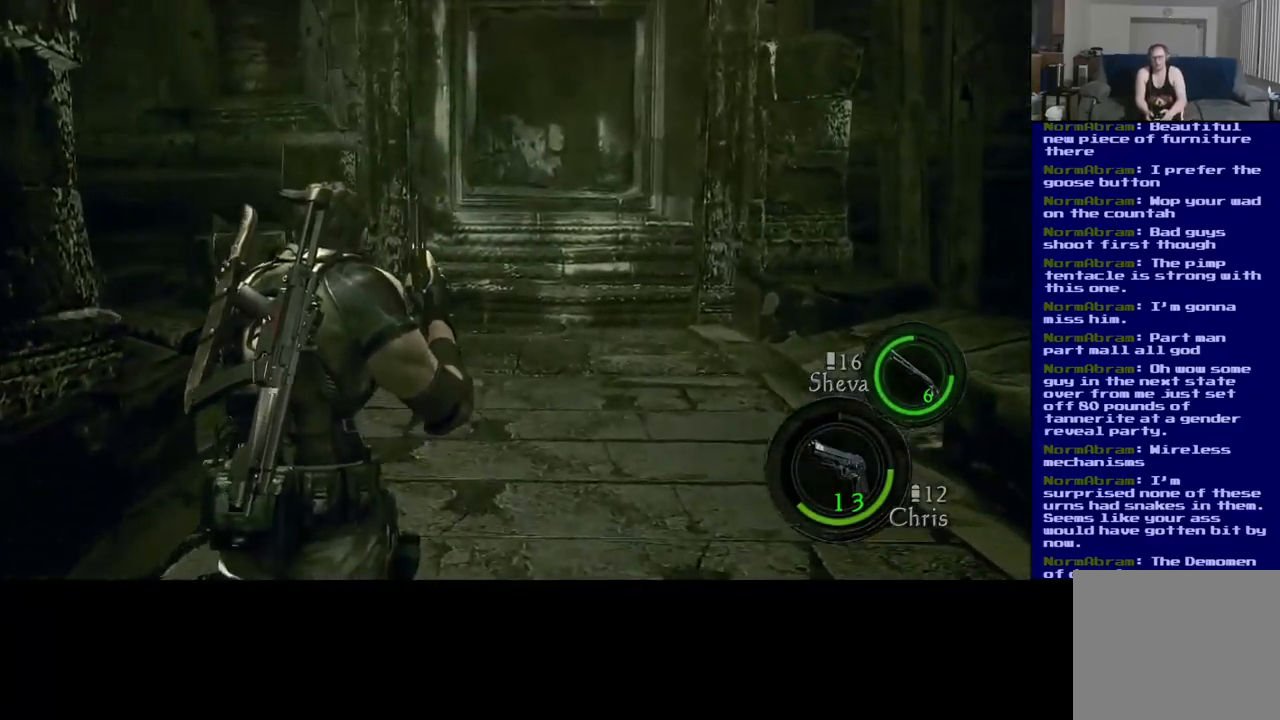
{"buttons": ["L3"], "left_stick": "up", "right_stick": "center", "events": []}
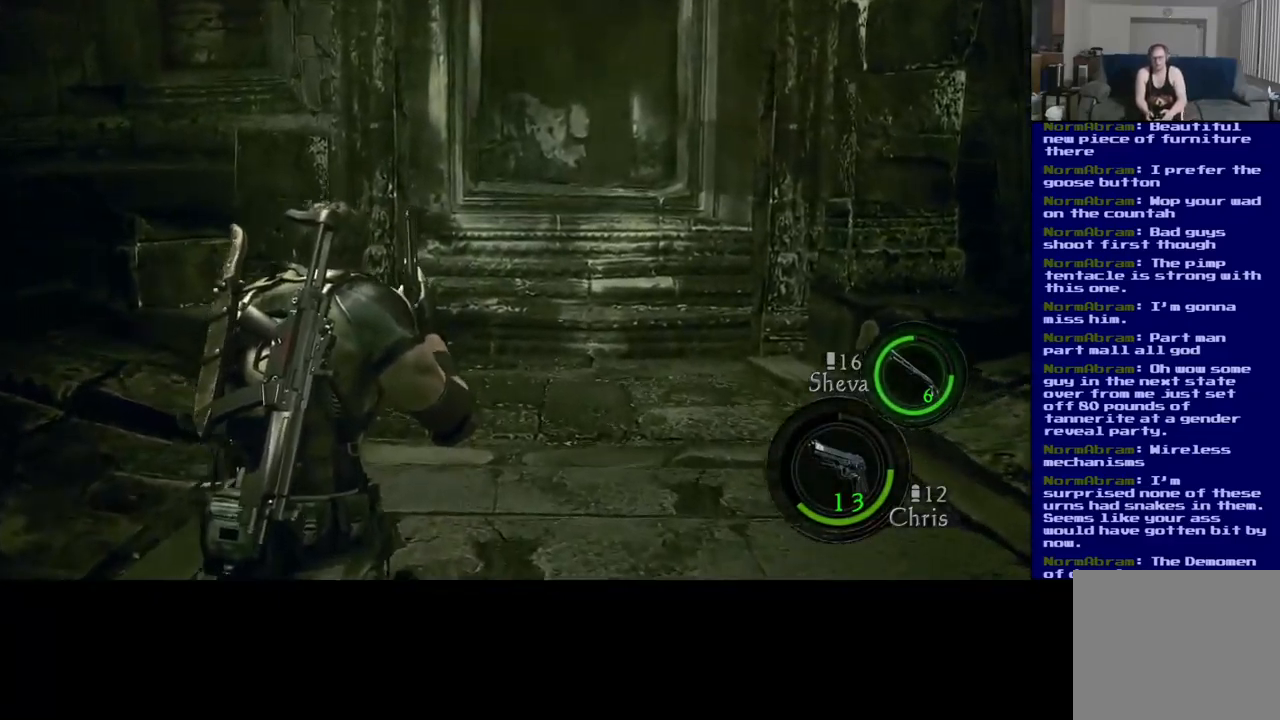
{"buttons": ["L3"], "left_stick": "up", "right_stick": "left", "events": [[100, "right_stick", "left"]]}
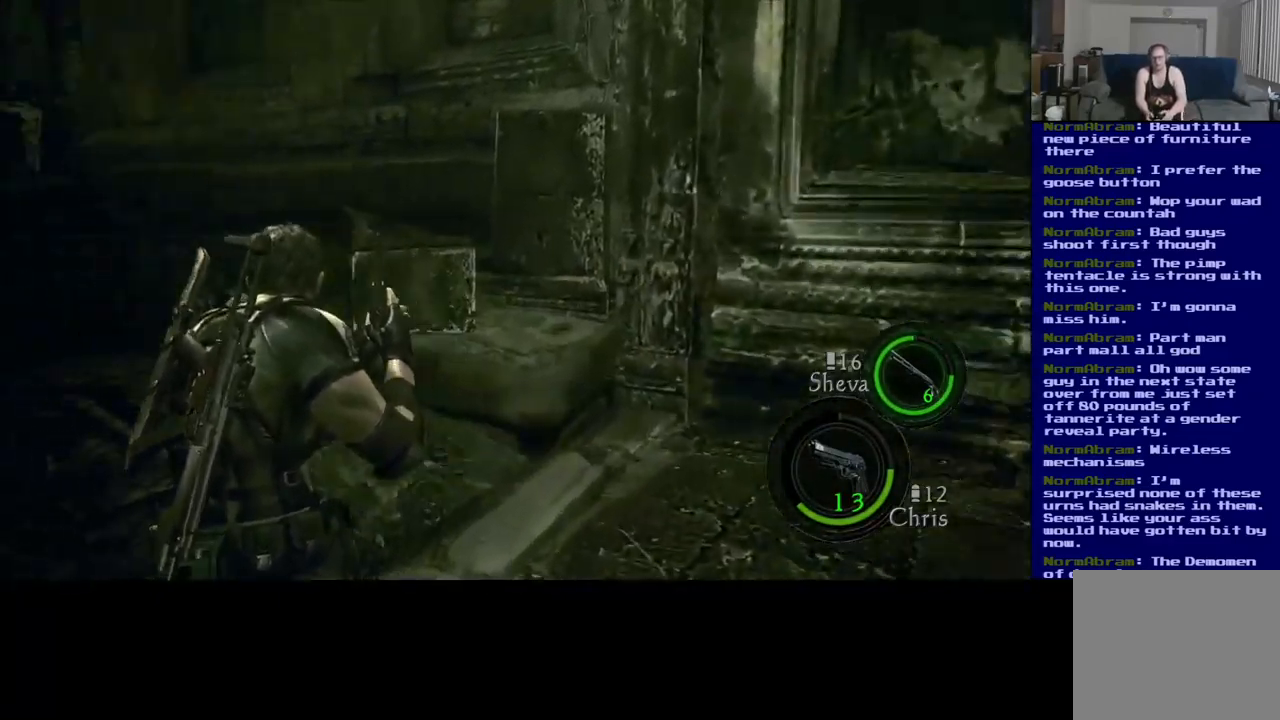
{"buttons": [], "left_stick": "up", "right_stick": "left", "events": [[200, "right_stick", "center"], [350, "right_stick", "left"], [500, "L3", "up"]]}
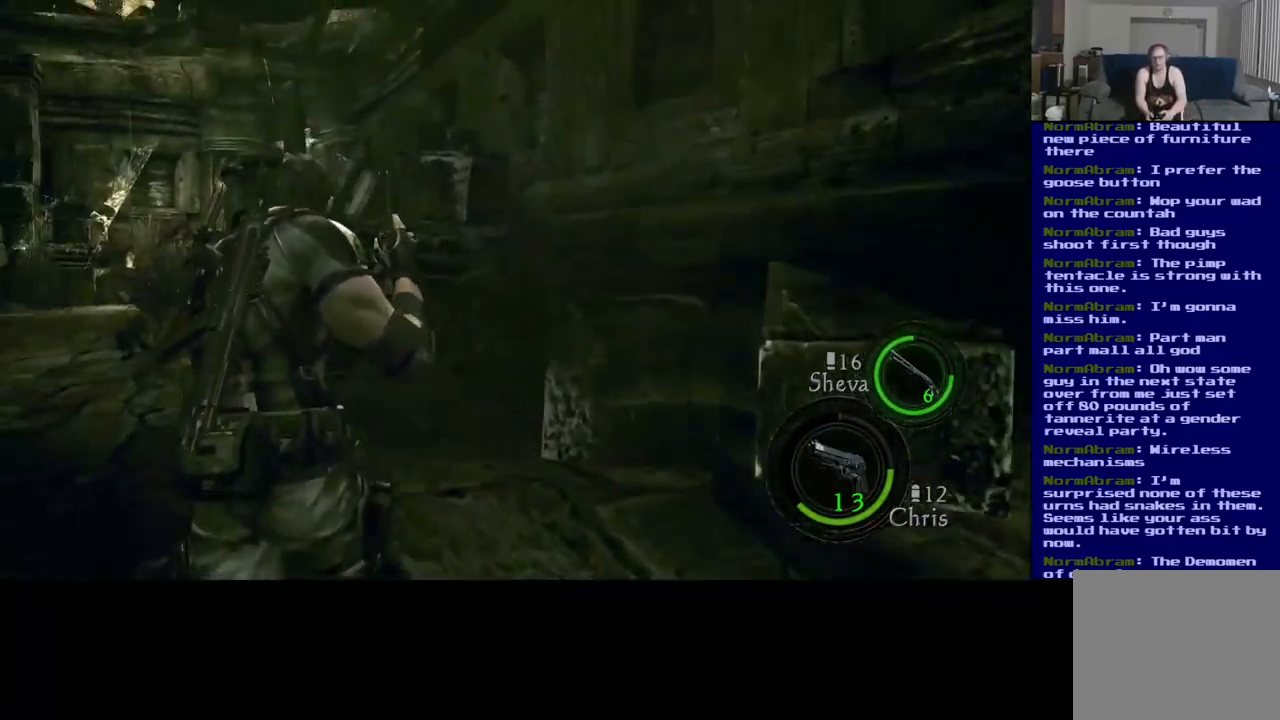
{"buttons": ["L3"], "left_stick": "up", "right_stick": "down-left", "events": [[50, "right_stick", "up-left"], [317, "right_stick", "left"], [467, "right_stick", "down-left"], [500, "L3", "down"]]}
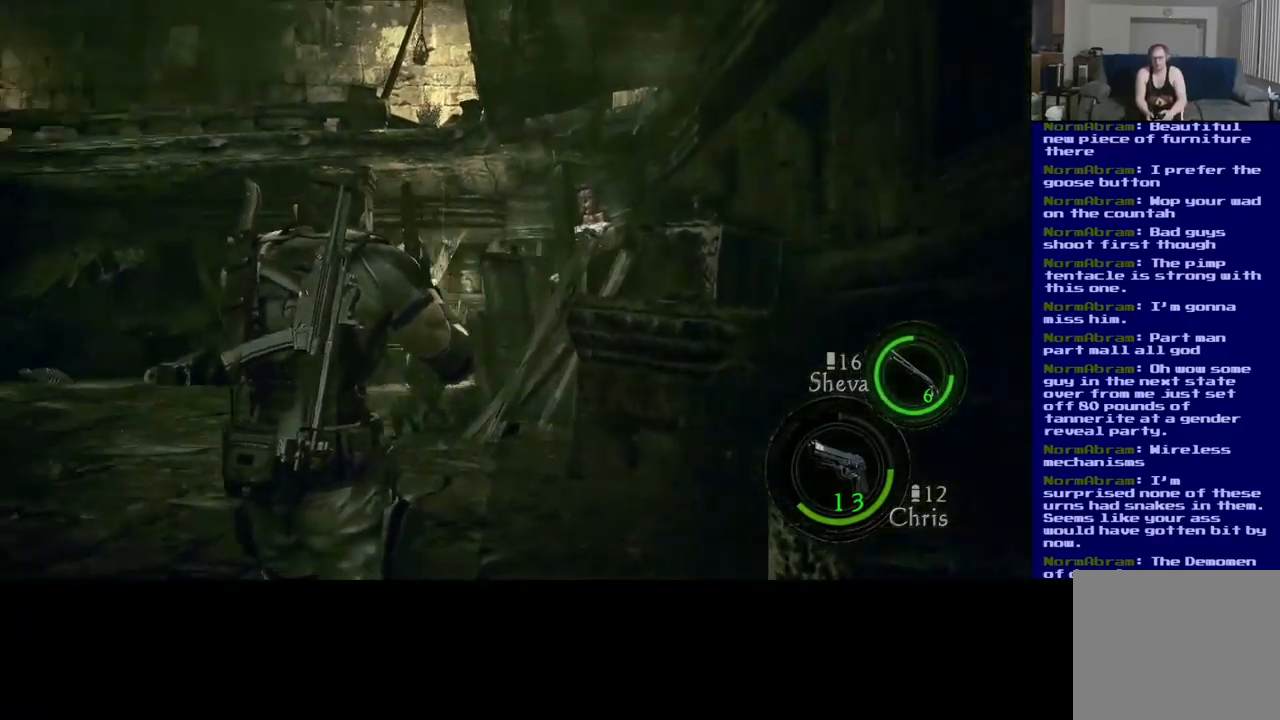
{"buttons": ["L3"], "left_stick": "up", "right_stick": "down", "events": [[167, "right_stick", "down-right"], [367, "right_stick", "down"]]}
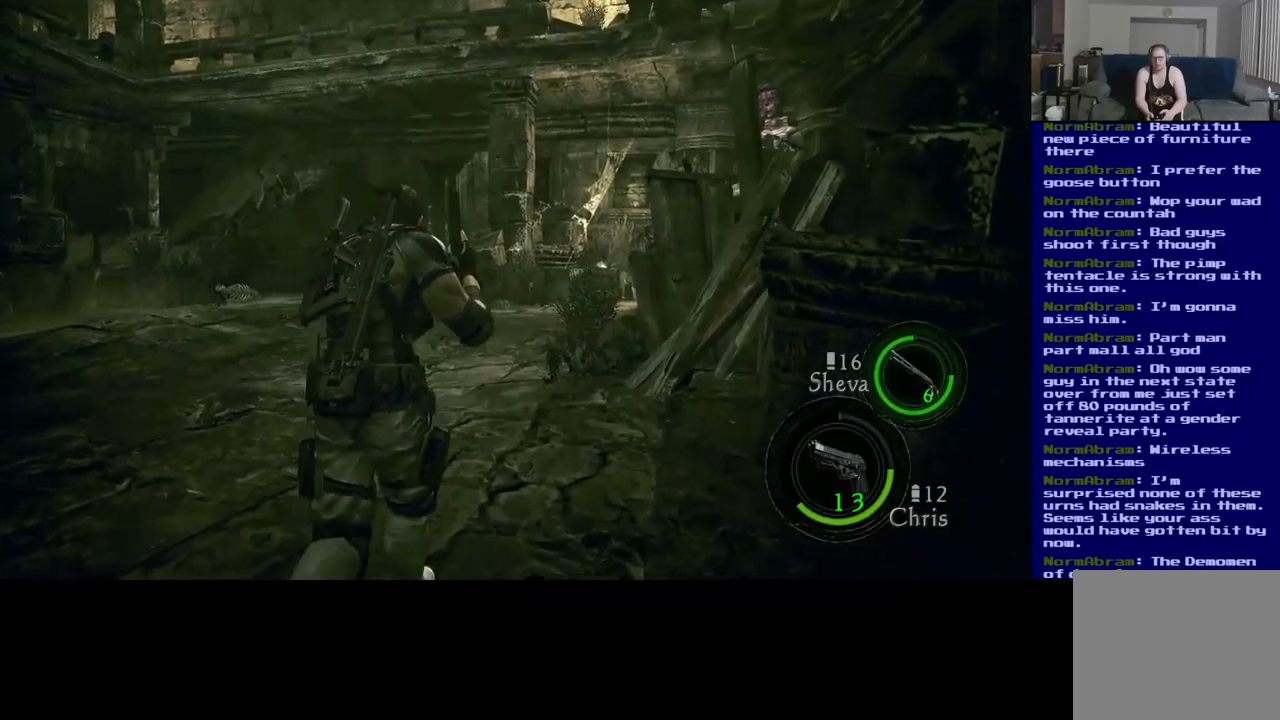
{"buttons": ["L3"], "left_stick": "up", "right_stick": "center", "events": [[233, "right_stick", "center"]]}
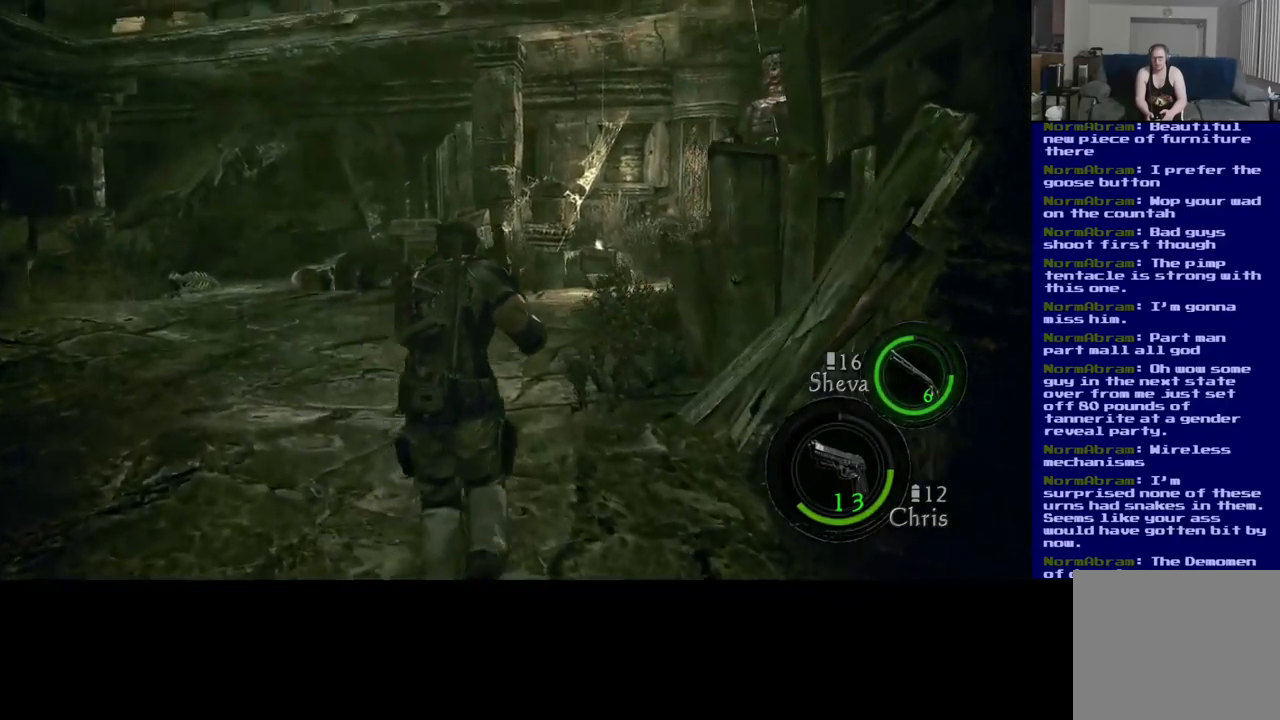
{"buttons": ["L3"], "left_stick": "up", "right_stick": "down-left", "events": [[450, "right_stick", "down-left"]]}
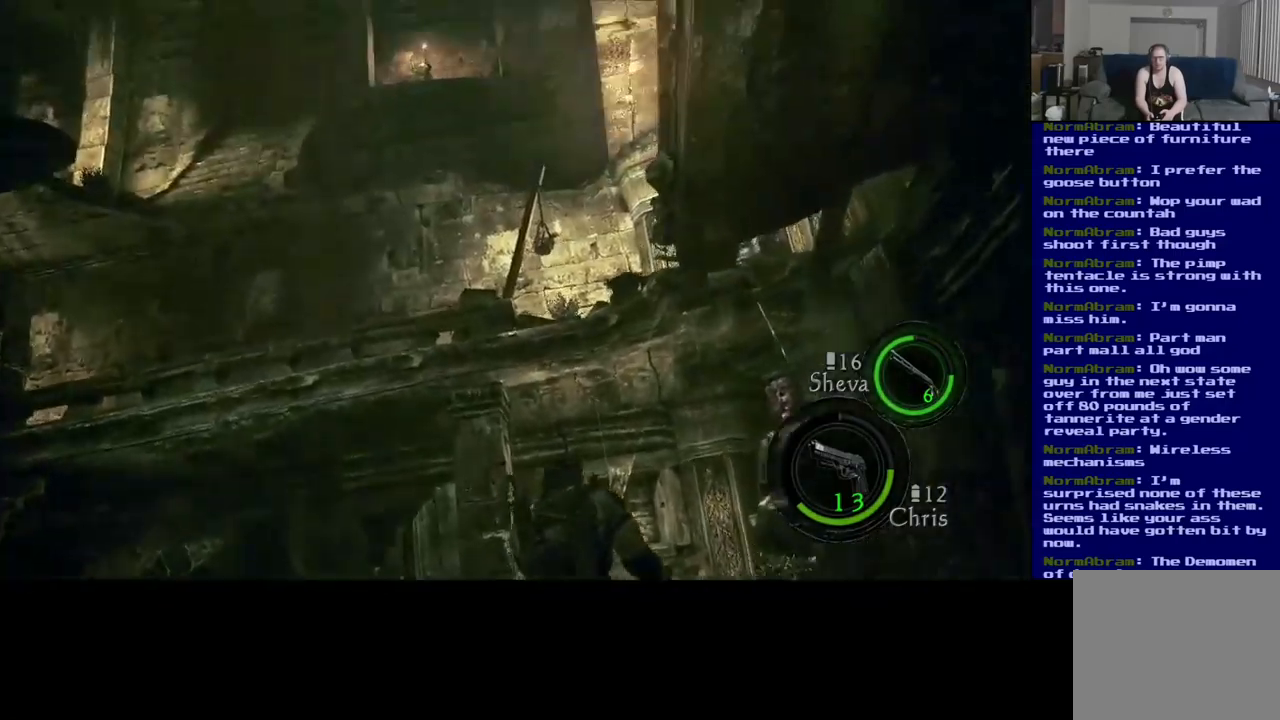
{"buttons": [], "left_stick": "up", "right_stick": "center", "events": [[167, "L3", "up"], [183, "right_stick", "center"]]}
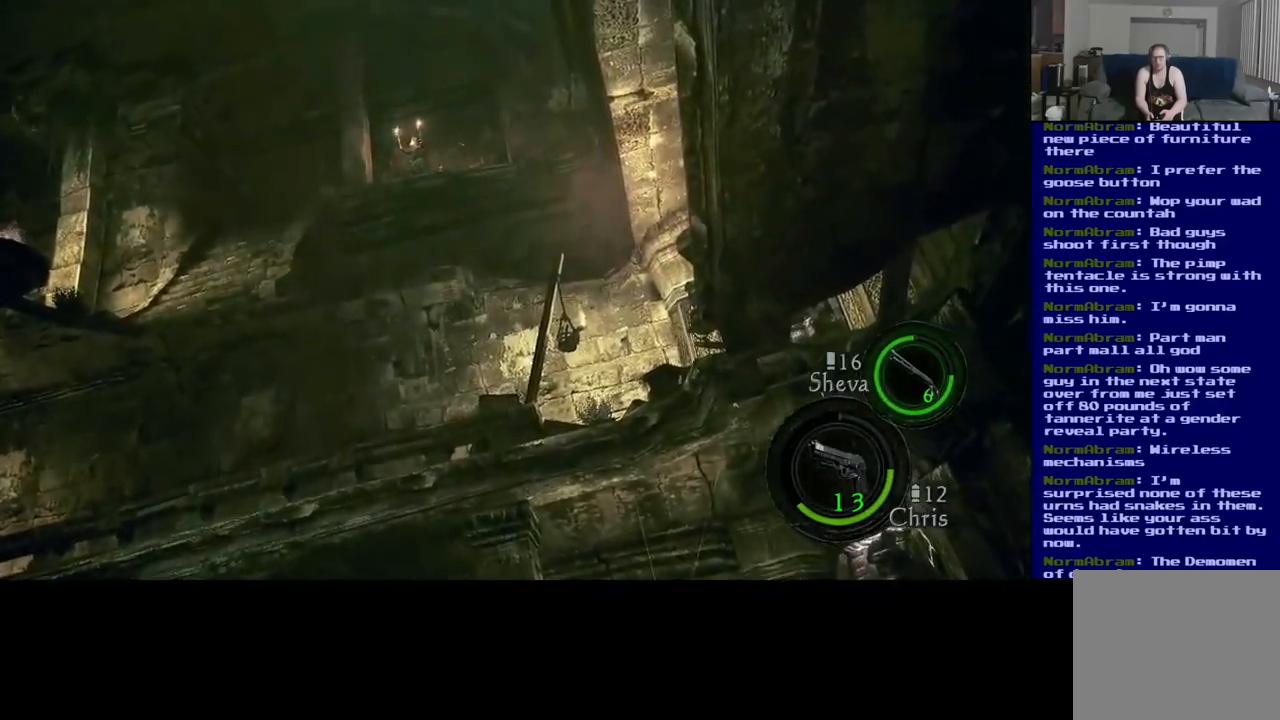
{"buttons": [], "left_stick": "up", "right_stick": "center", "events": []}
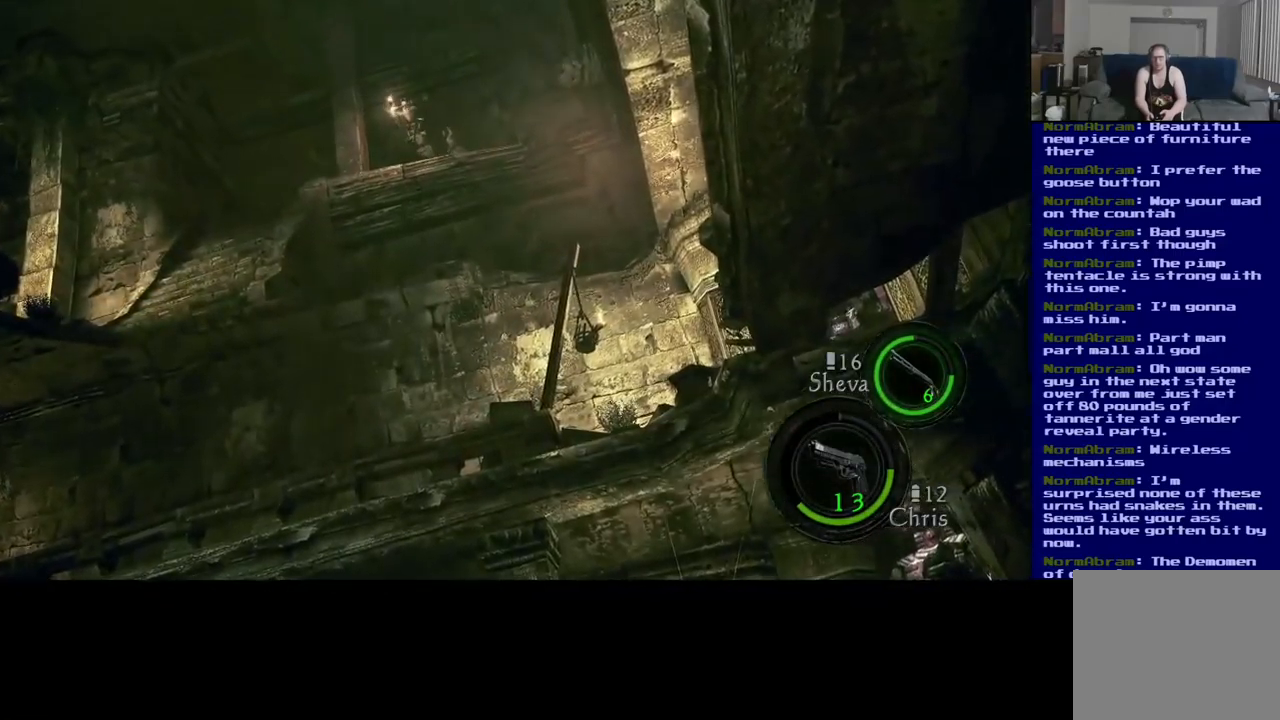
{"buttons": [], "left_stick": "center", "right_stick": "center", "events": [[100, "left_stick", "center"]]}
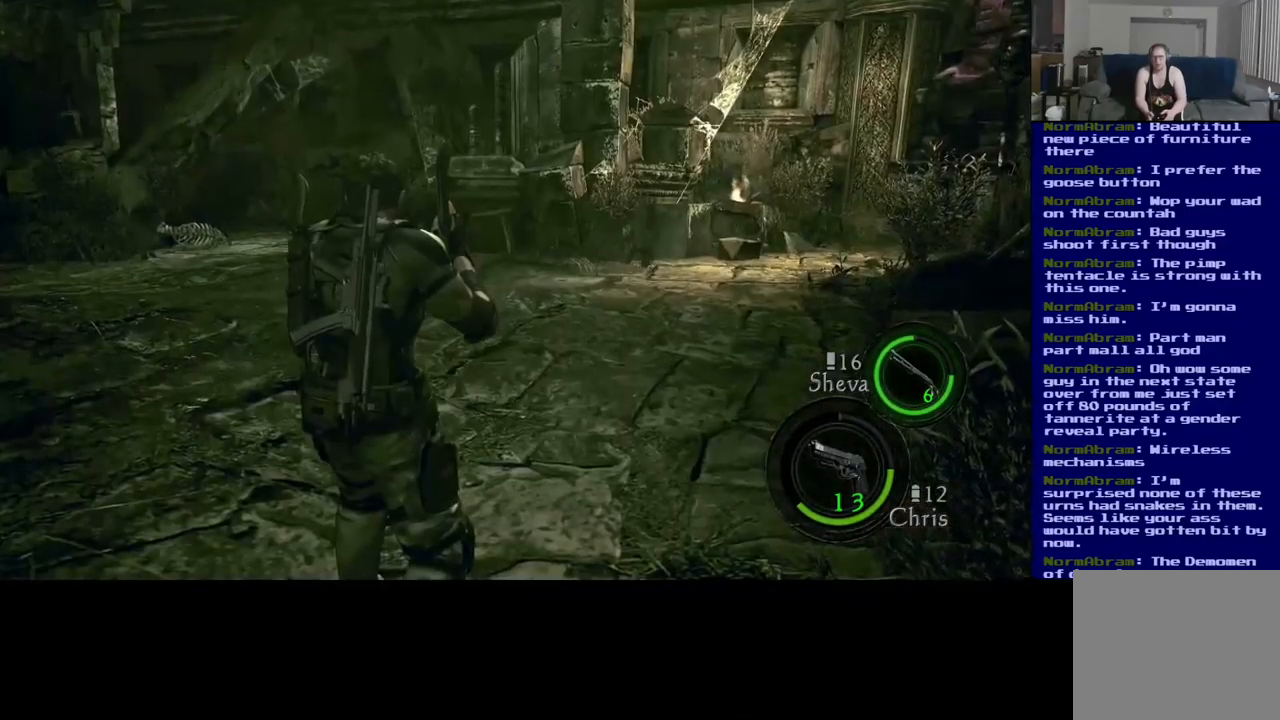
{"buttons": [], "left_stick": "up", "right_stick": "center", "events": [[417, "left_stick", "up"]]}
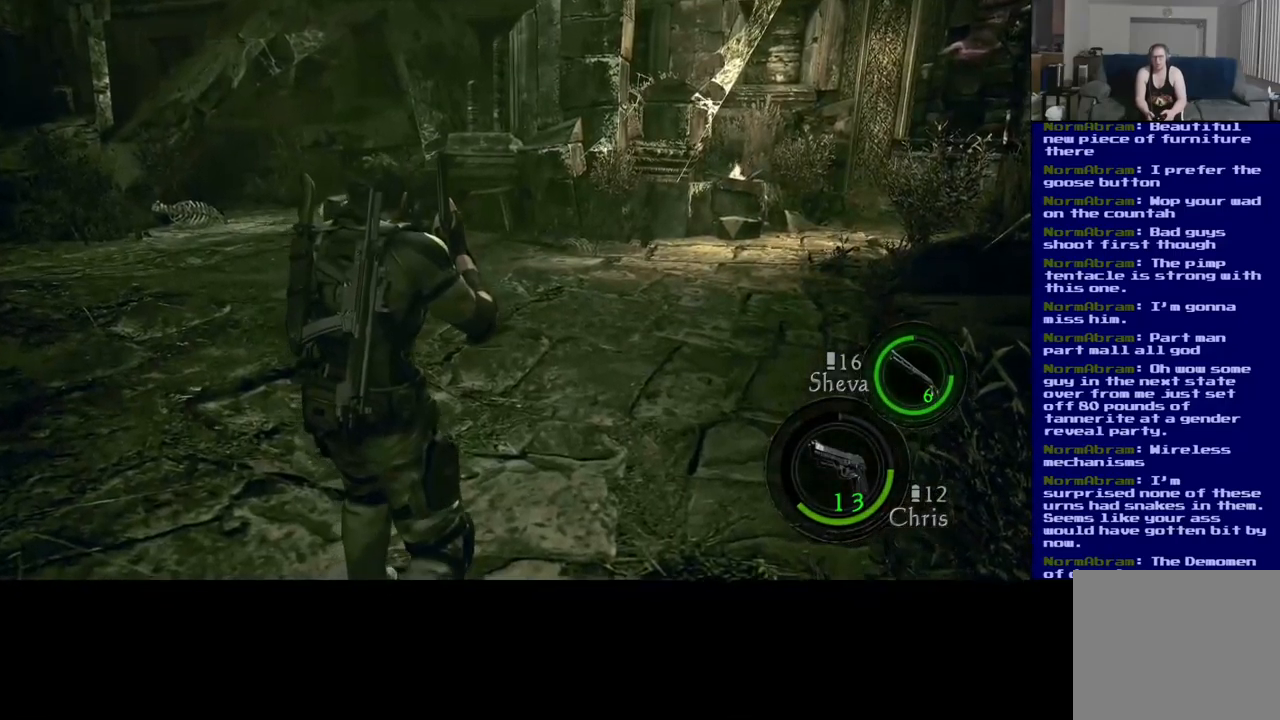
{"buttons": [], "left_stick": "up", "right_stick": "down-left", "events": [[283, "right_stick", "down-right"], [500, "right_stick", "down-left"]]}
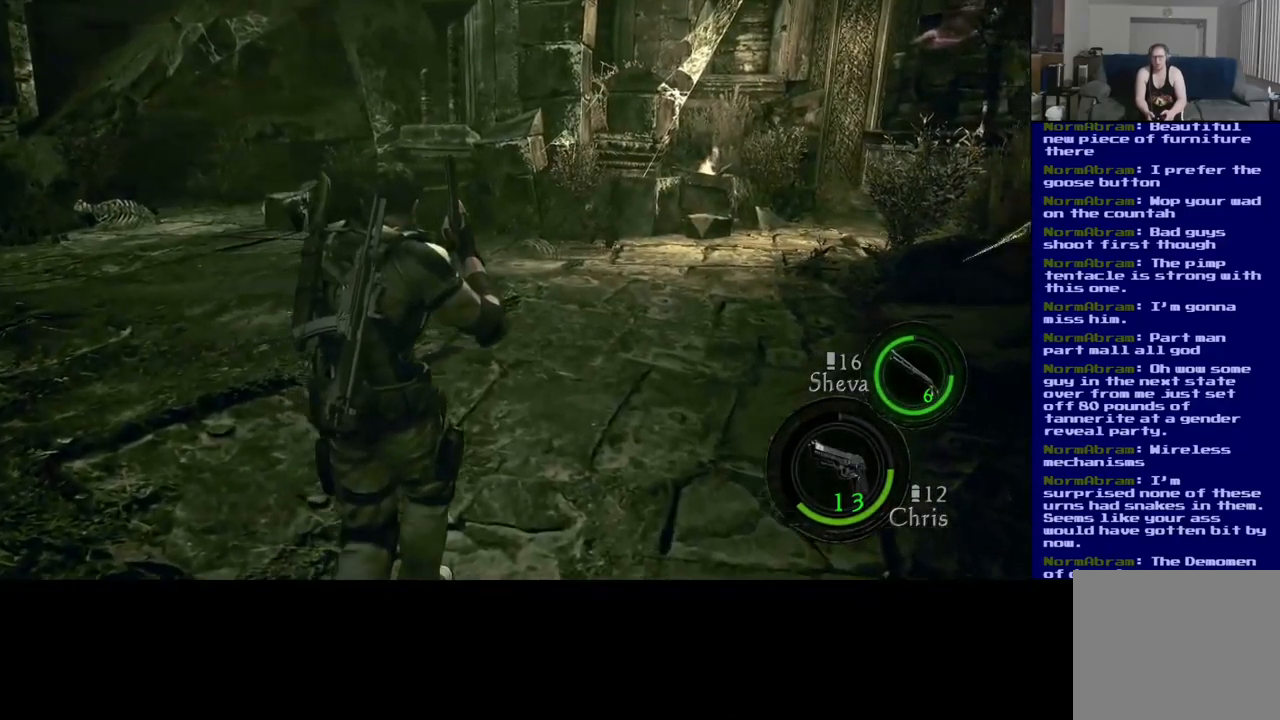
{"buttons": [], "left_stick": "up-left", "right_stick": "left", "events": [[133, "left_stick", "up-left"], [367, "right_stick", "left"]]}